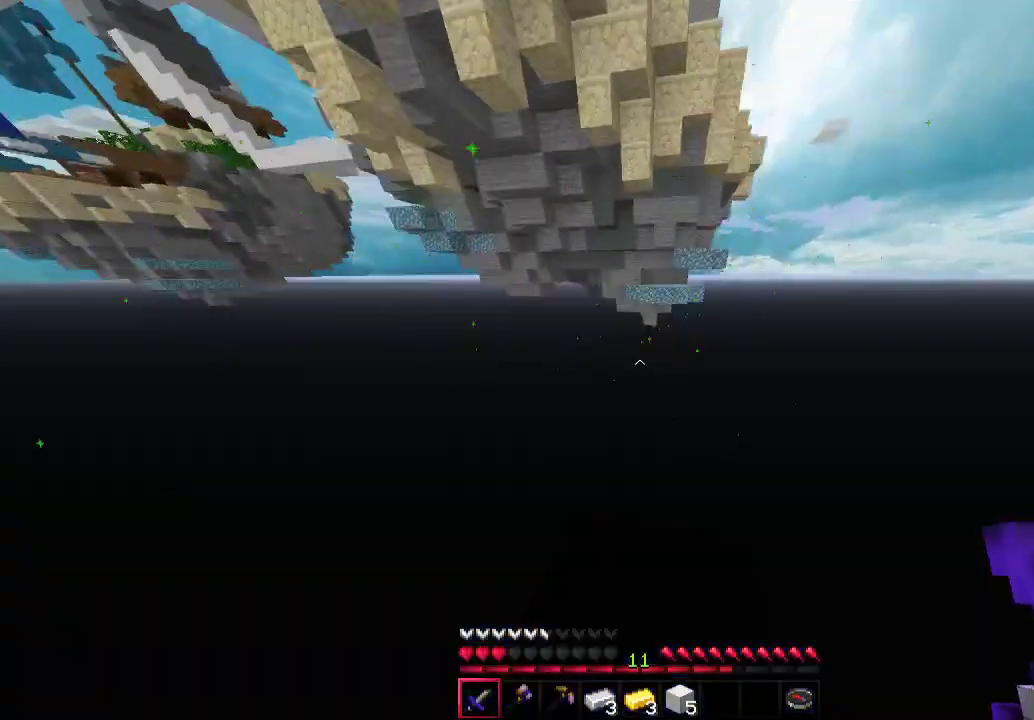
Gameplay with keyboard and mouse; each line is a JSON object with the keys and mouse buttons held at the frame after it. "events" lists presses ("down") and releases ("up") of "a", "d", "s", "w", "mouse_left" and "mouse_right" between this image and that frame as [ms after this image, input, new state], when the widget could be followed in between. "mouse_left", "mouse_right" = the "left", "right" buttons of the "mouse" list. No other keys are recorded. Fast repeated clicks can show as one long hold. Mouse movement is not recorded.
{"keys": [], "mouse": [], "events": [[33, "d", "up"], [67, "w", "up"]]}
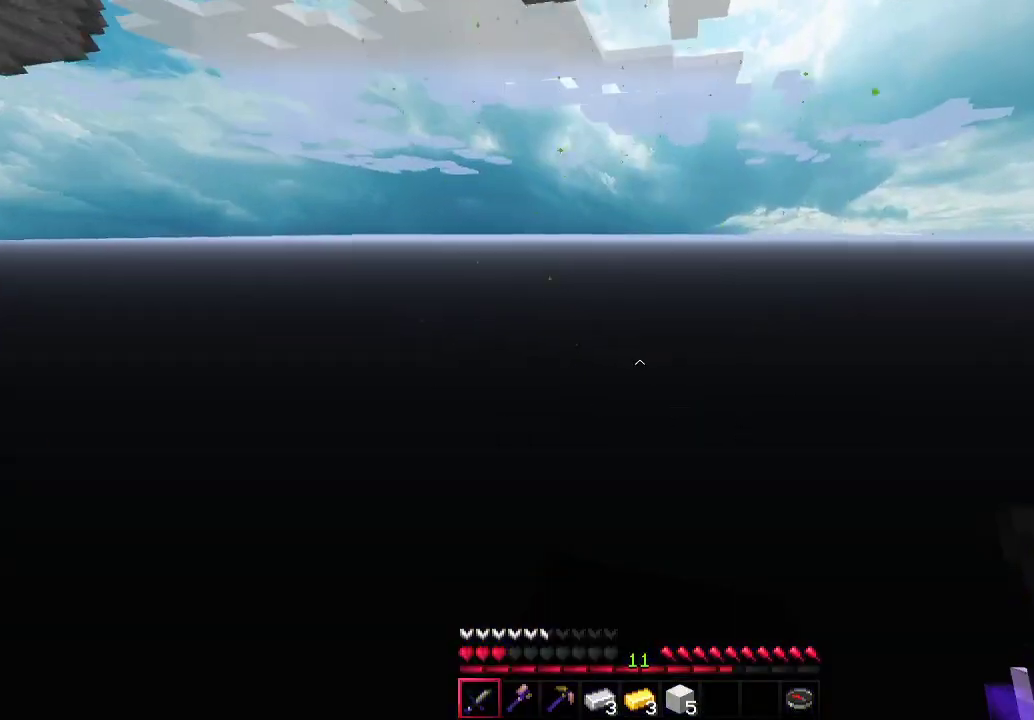
{"keys": [], "mouse": [], "events": []}
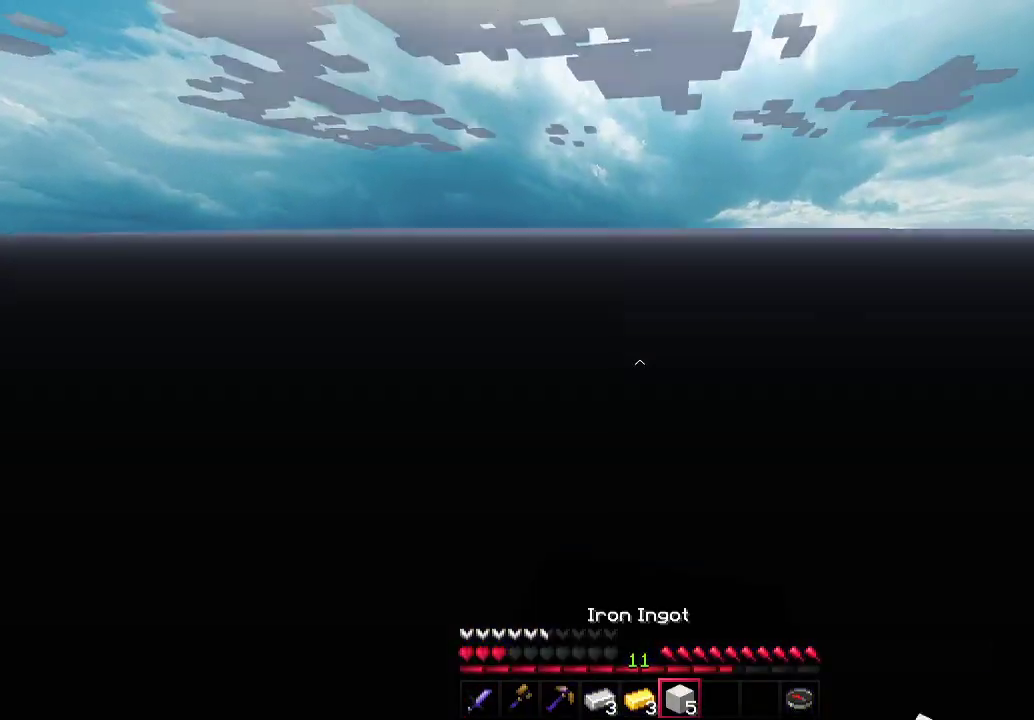
{"keys": [], "mouse": [], "events": []}
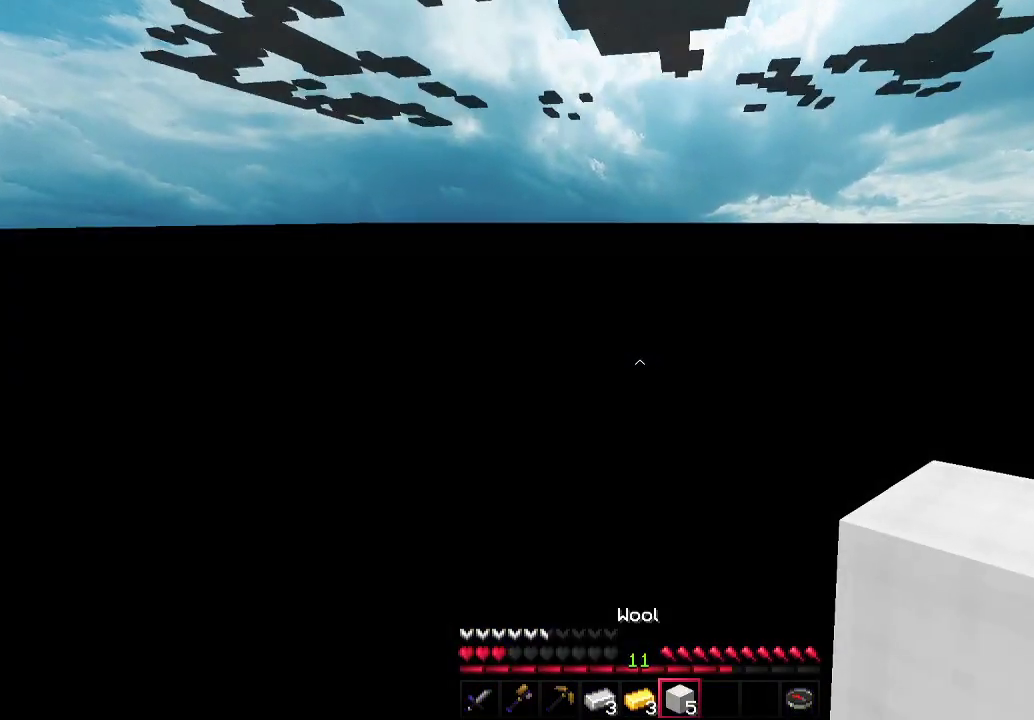
{"keys": [], "mouse": [], "events": []}
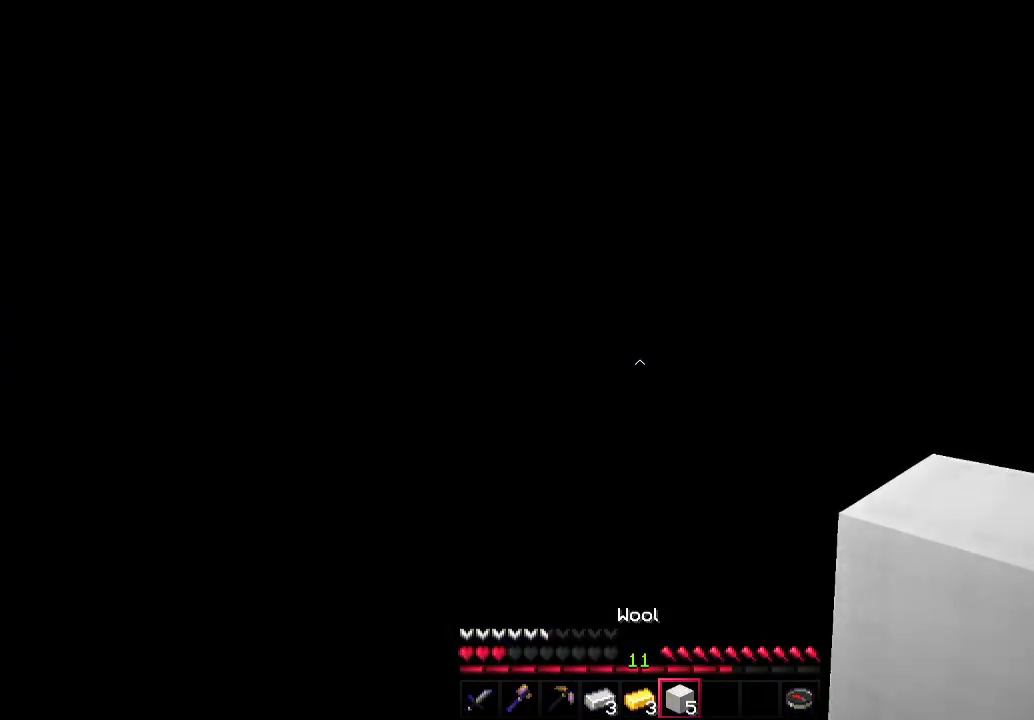
{"keys": [], "mouse": [], "events": []}
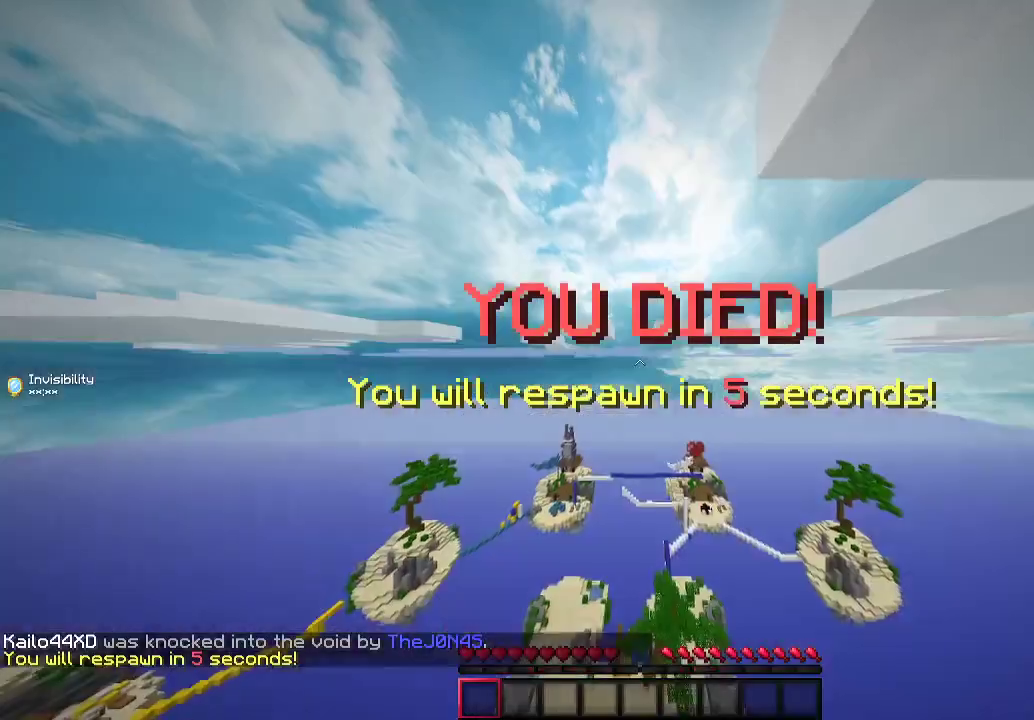
{"keys": [], "mouse": [], "events": [[233, "w", "down"], [500, "w", "up"]]}
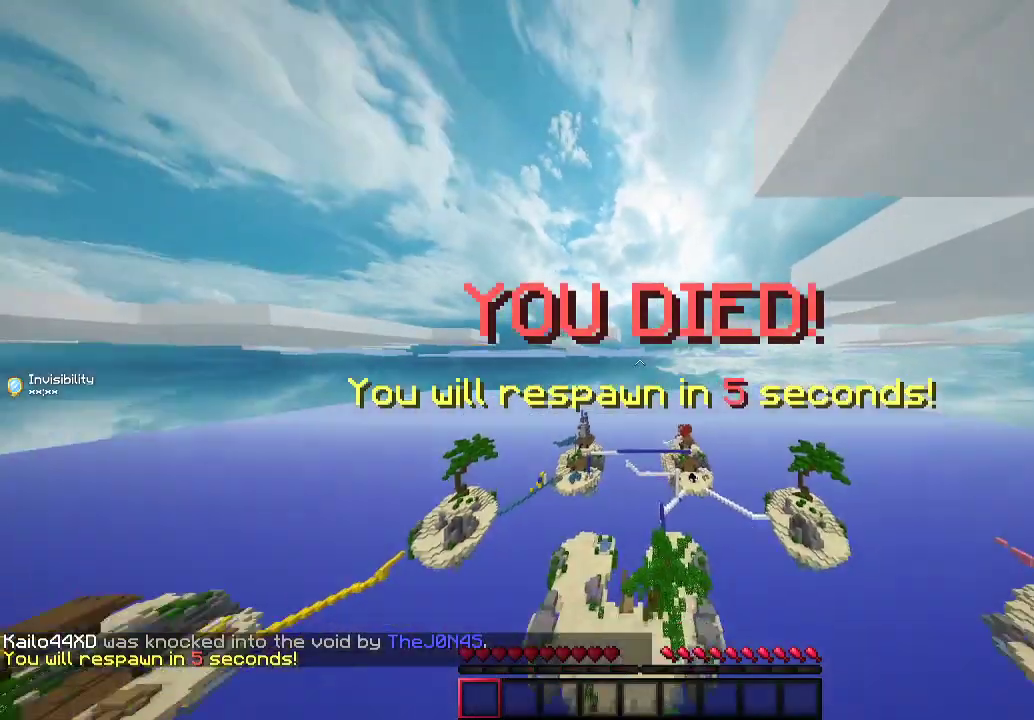
{"keys": [], "mouse": [], "events": []}
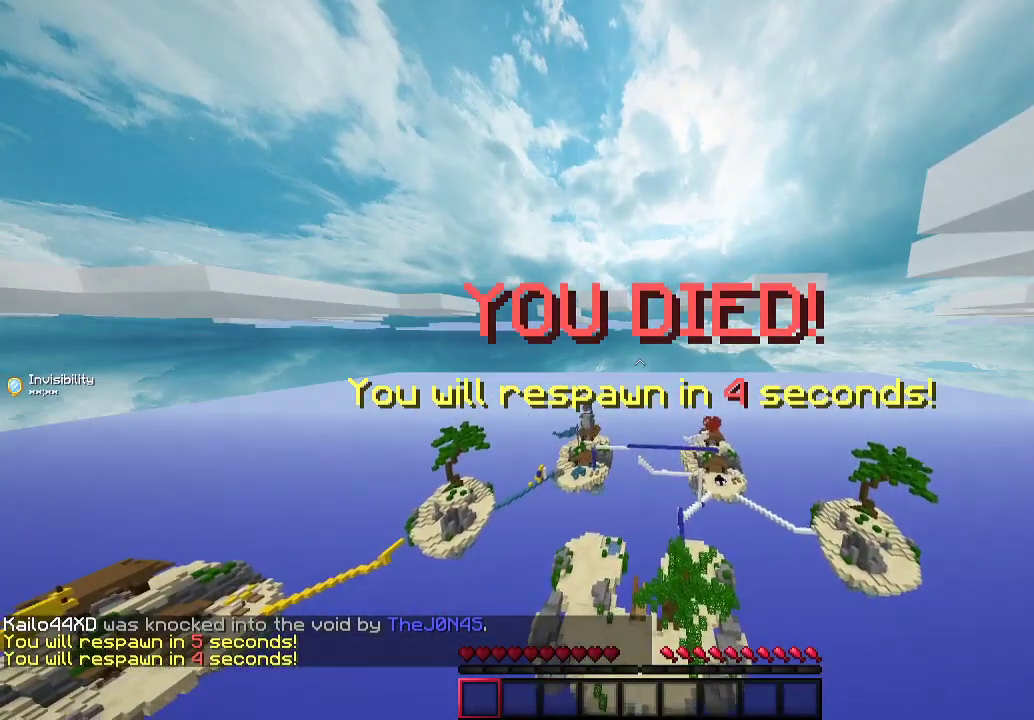
{"keys": [], "mouse": [], "events": [[67, "s", "down"], [100, "a", "down"], [200, "a", "up"], [200, "s", "up"]]}
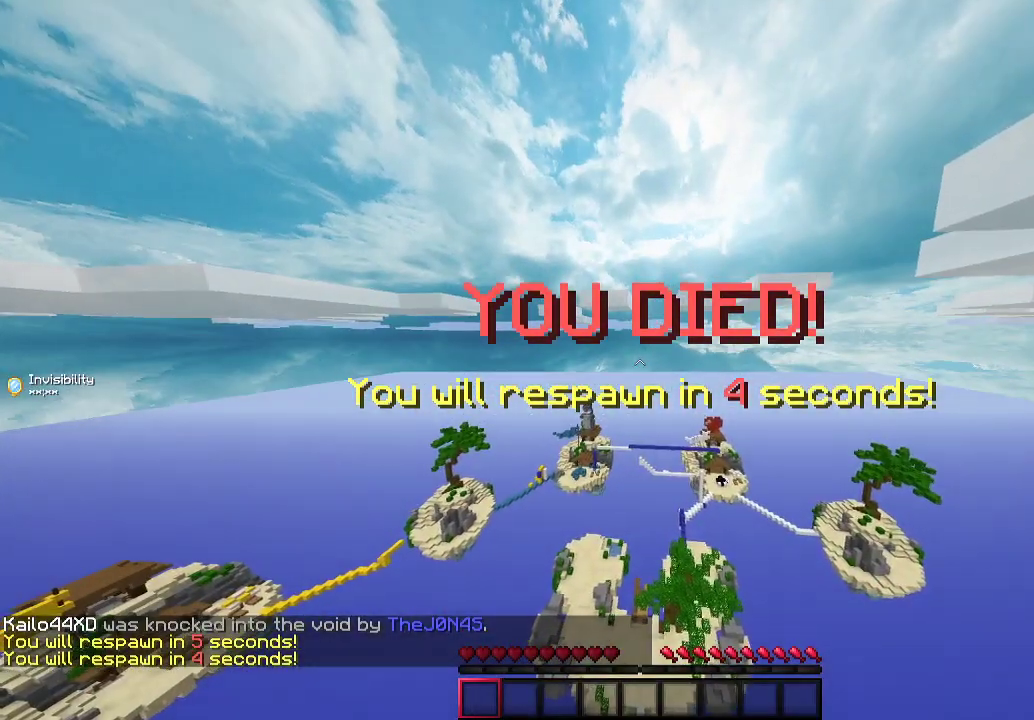
{"keys": [], "mouse": [], "events": []}
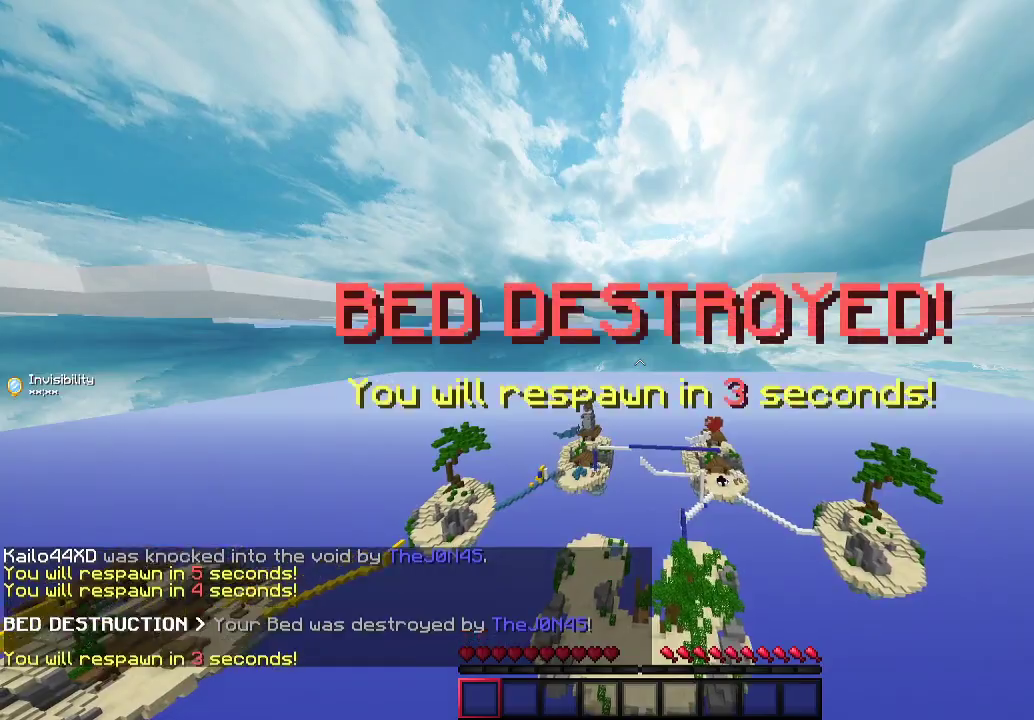
{"keys": [], "mouse": [], "events": [[33, "w", "down"], [233, "w", "up"]]}
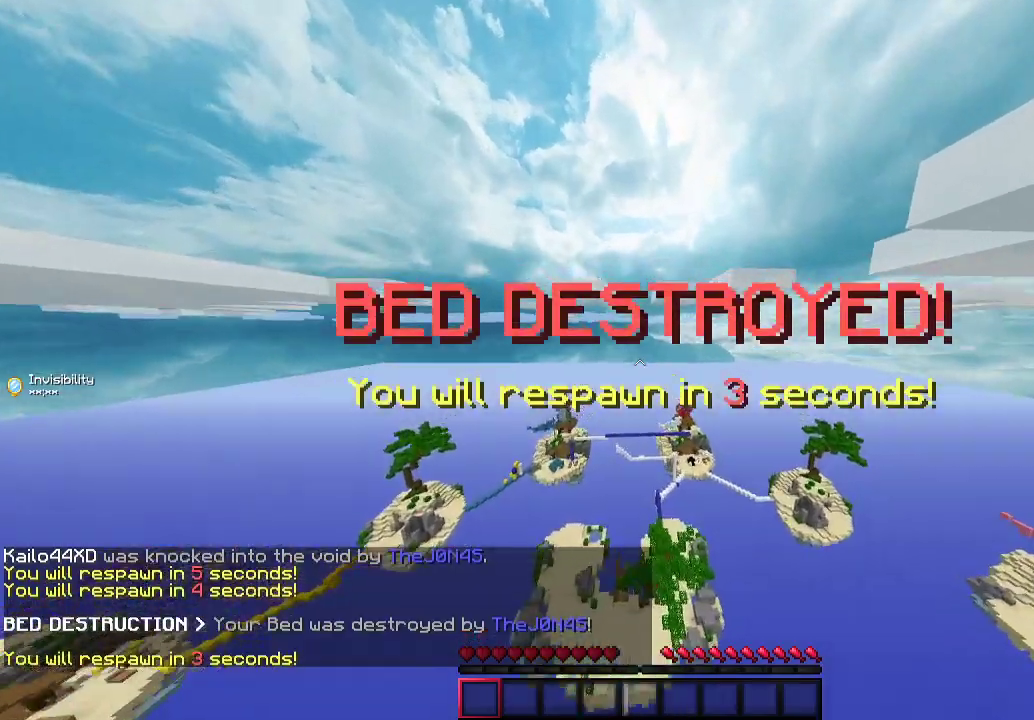
{"keys": [], "mouse": [], "events": []}
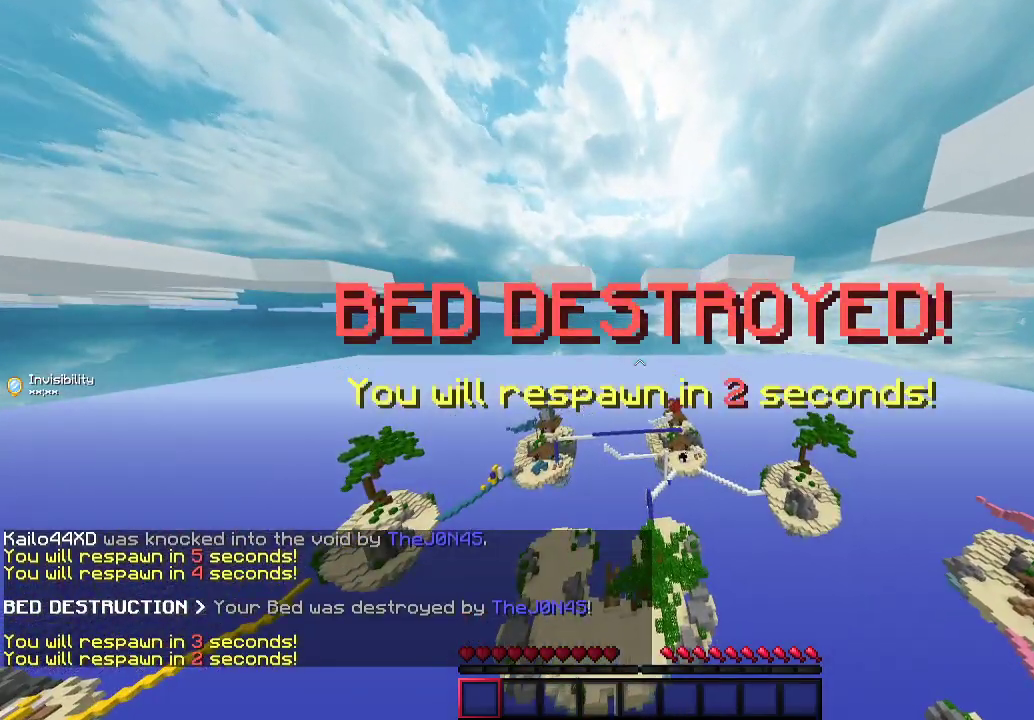
{"keys": ["w"], "mouse": [], "events": [[367, "w", "down"]]}
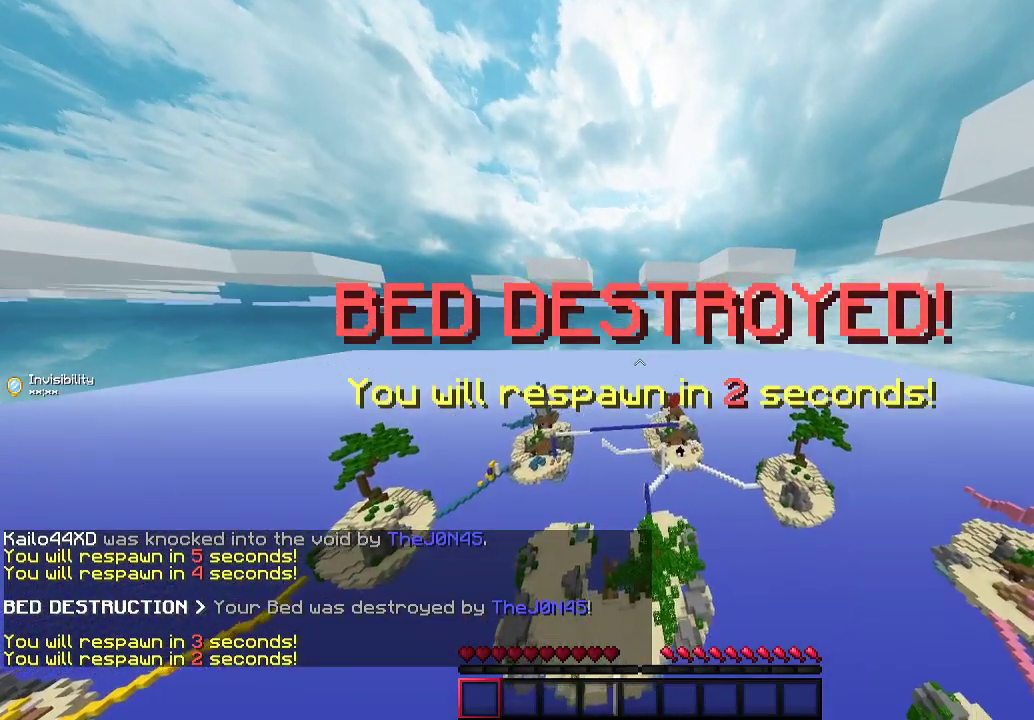
{"keys": ["w"], "mouse": [], "events": [[67, "w", "up"], [467, "w", "down"]]}
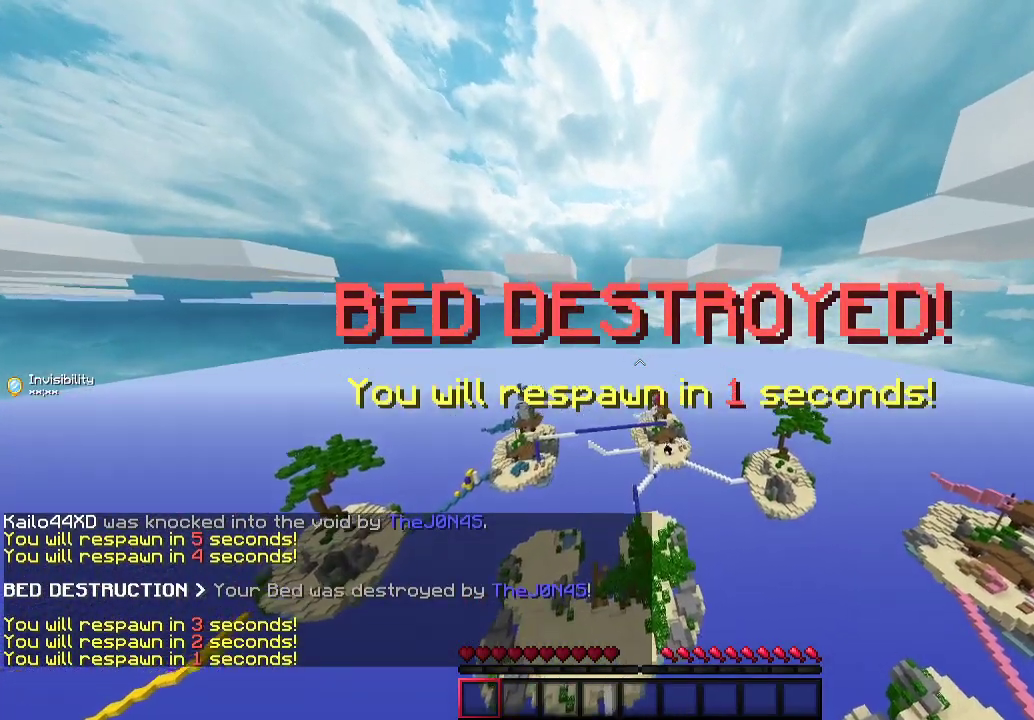
{"keys": ["w"], "mouse": [], "events": []}
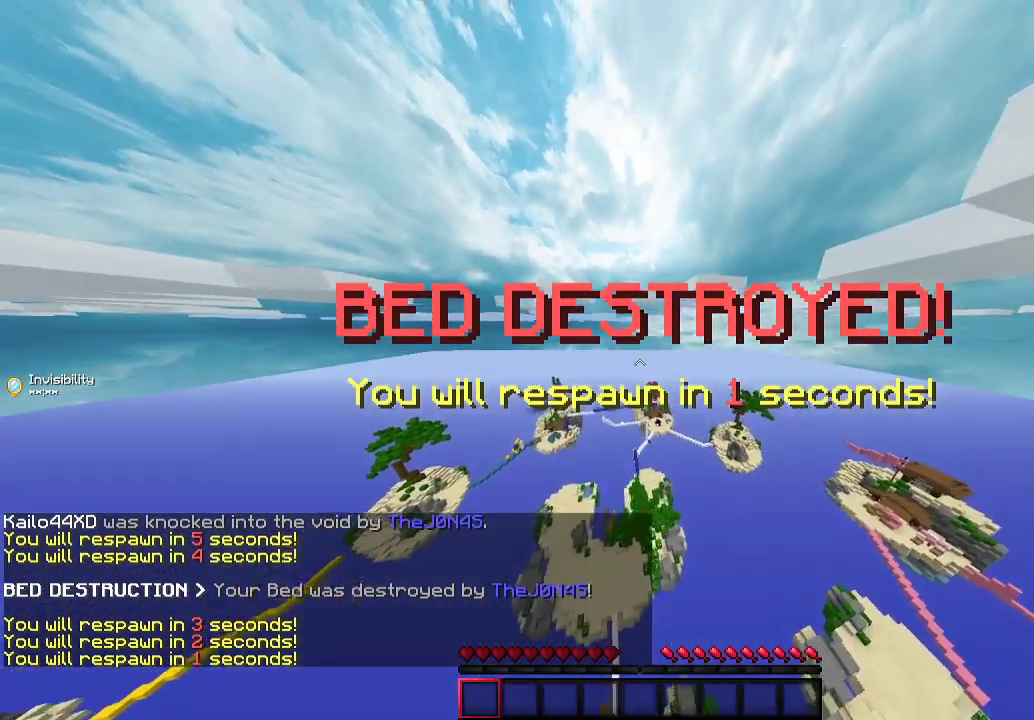
{"keys": ["w"], "mouse": [], "events": []}
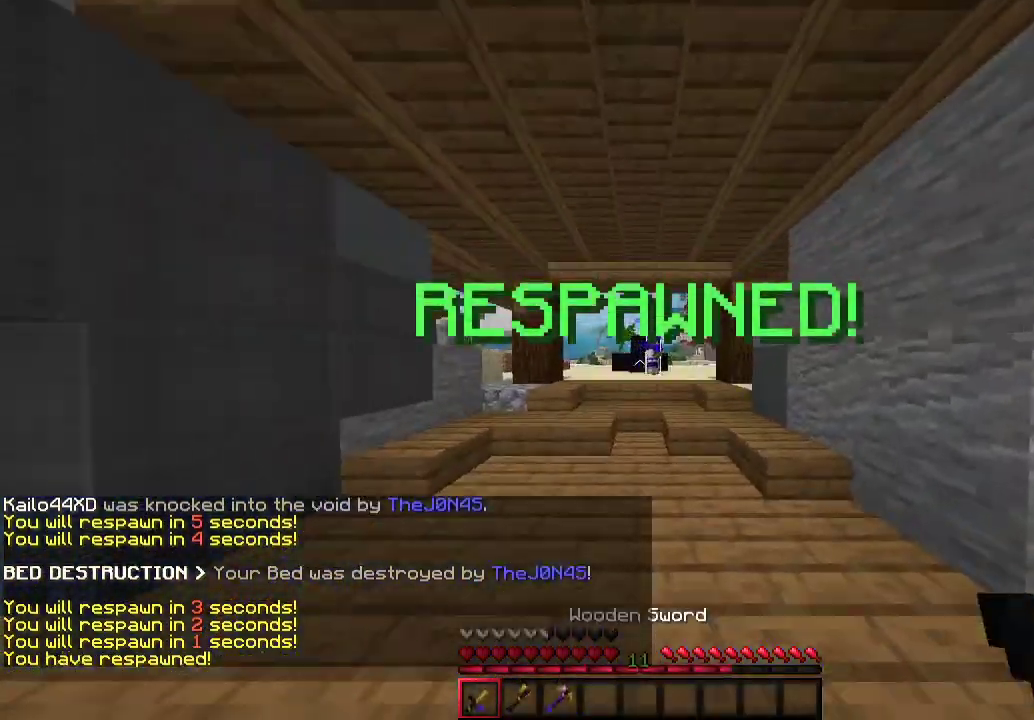
{"keys": ["w"], "mouse": [], "events": []}
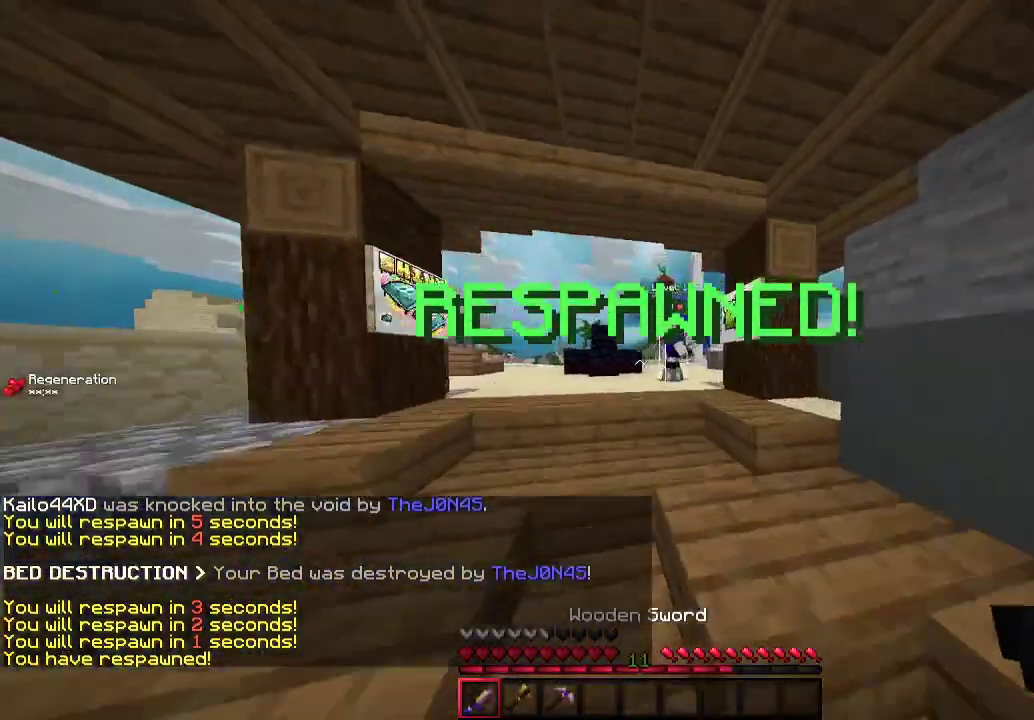
{"keys": ["w"], "mouse": ["left"], "events": [[67, "mouse_left", "down"], [400, "a", "down"], [500, "a", "up"]]}
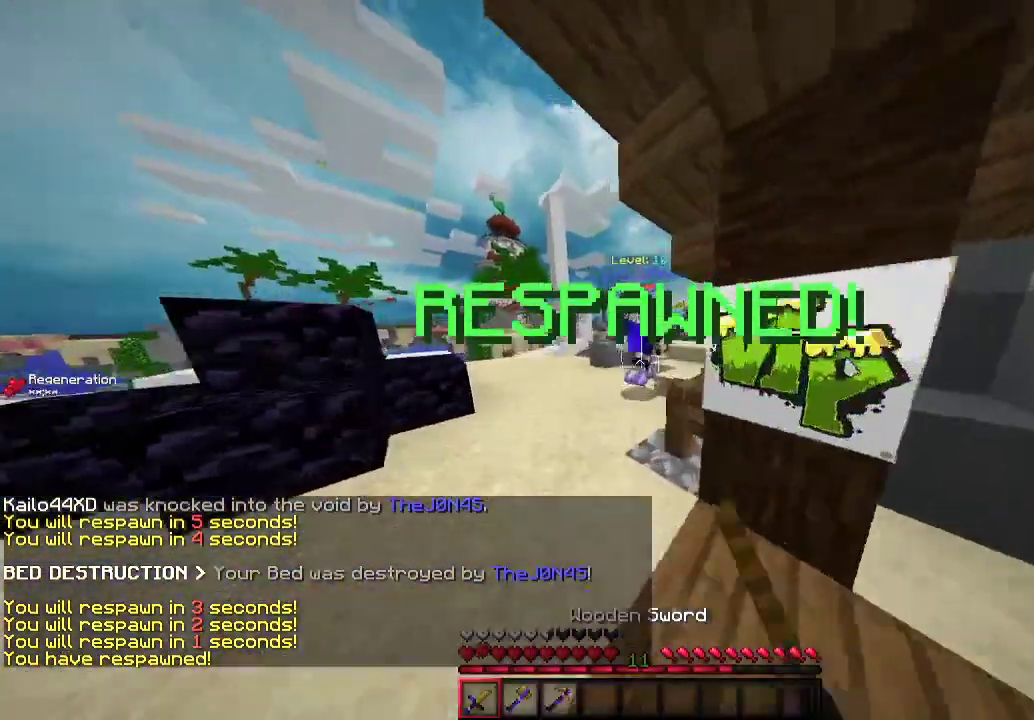
{"keys": ["a", "w"], "mouse": ["left"]}
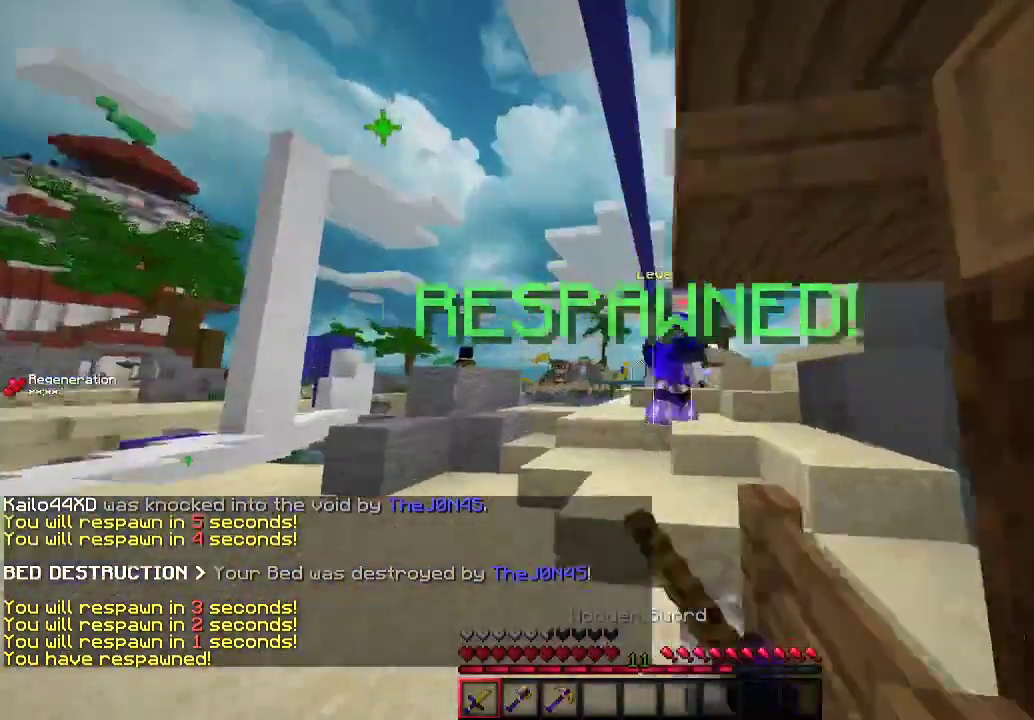
{"keys": ["w"], "mouse": ["left"], "events": [[67, "a", "up"], [167, "mouse_left", "up"], [233, "mouse_left", "down"], [367, "mouse_left", "up"], [433, "mouse_left", "down"]]}
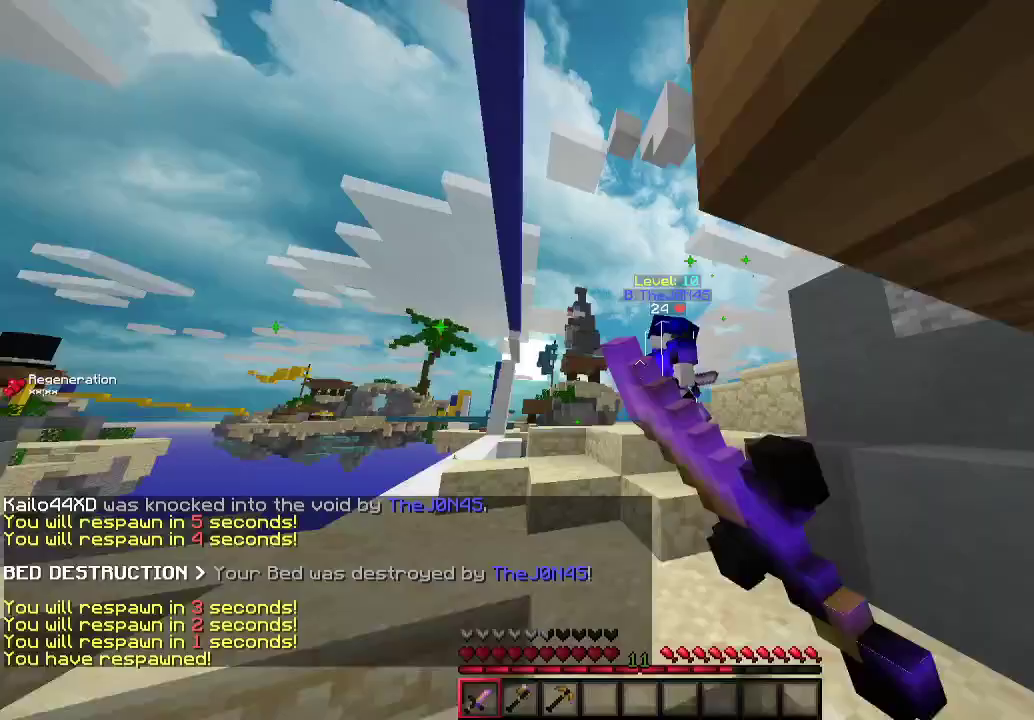
{"keys": ["w"], "mouse": ["left"], "events": []}
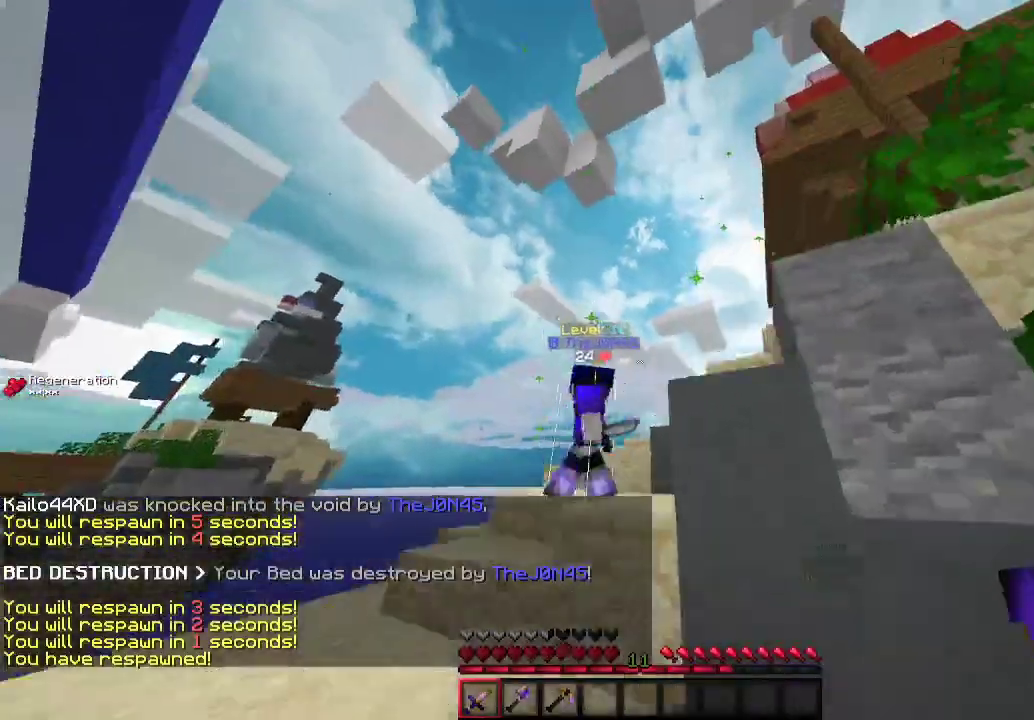
{"keys": ["w"], "mouse": ["left"], "events": [[67, "a", "down"], [267, "mouse_left", "up"], [333, "mouse_left", "down"], [400, "a", "up"]]}
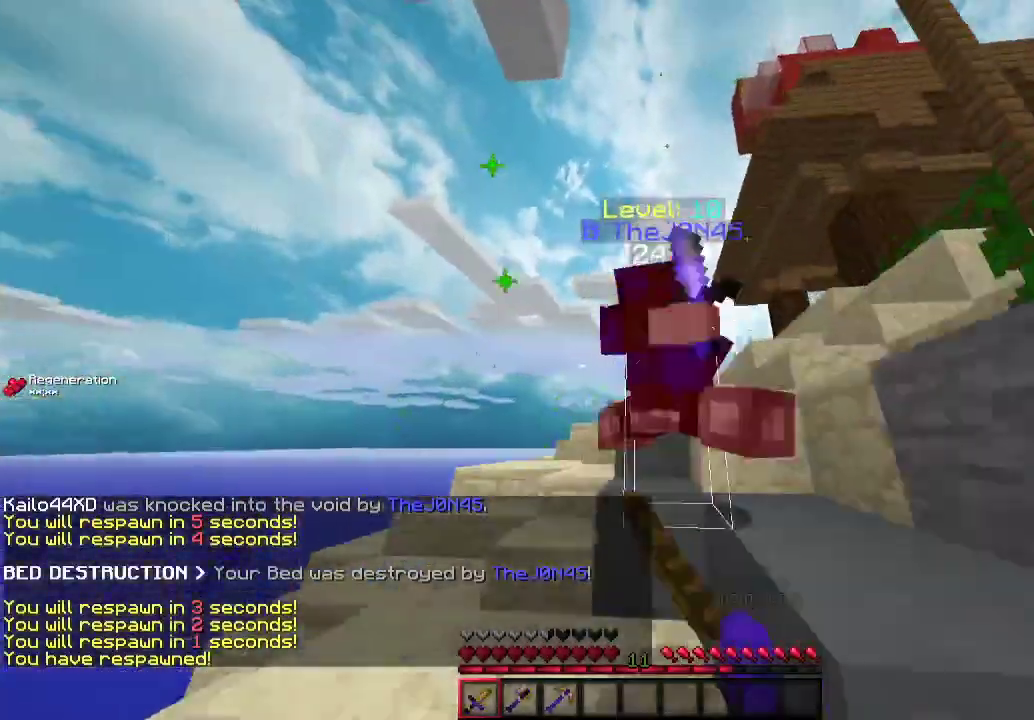
{"keys": ["d"], "mouse": ["left"], "events": [[233, "a", "down"], [267, "a", "up"], [400, "w", "up"], [467, "d", "down"]]}
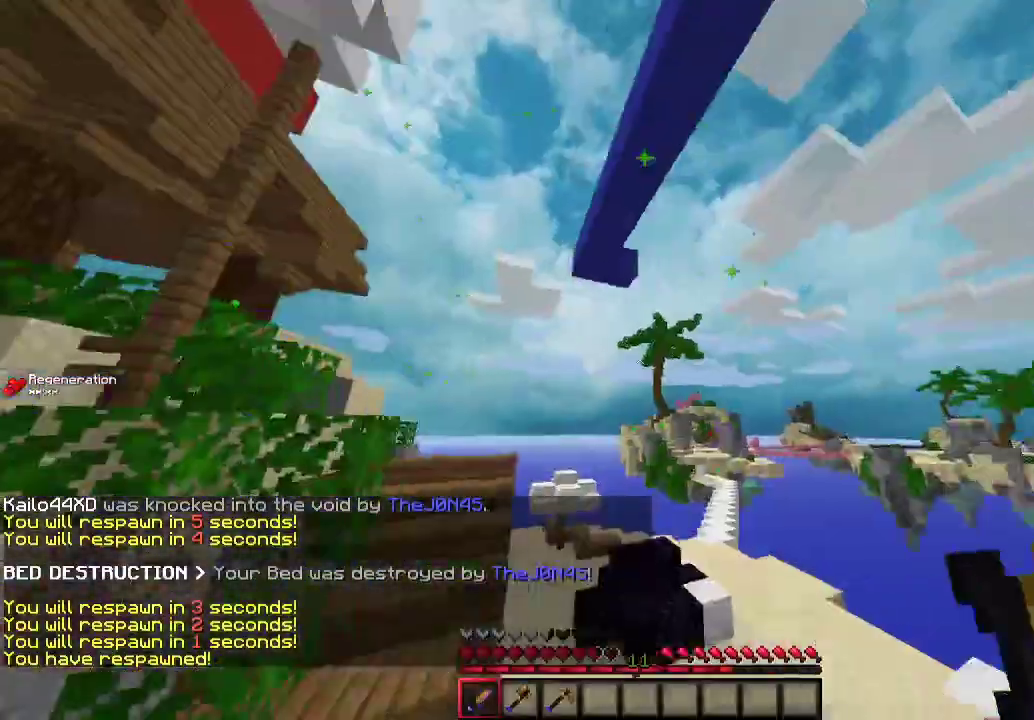
{"keys": ["d", "w"], "mouse": [], "events": [[33, "w", "down"], [100, "d", "up"], [300, "mouse_left", "up"], [333, "a", "down"], [367, "a", "up"], [400, "d", "down"]]}
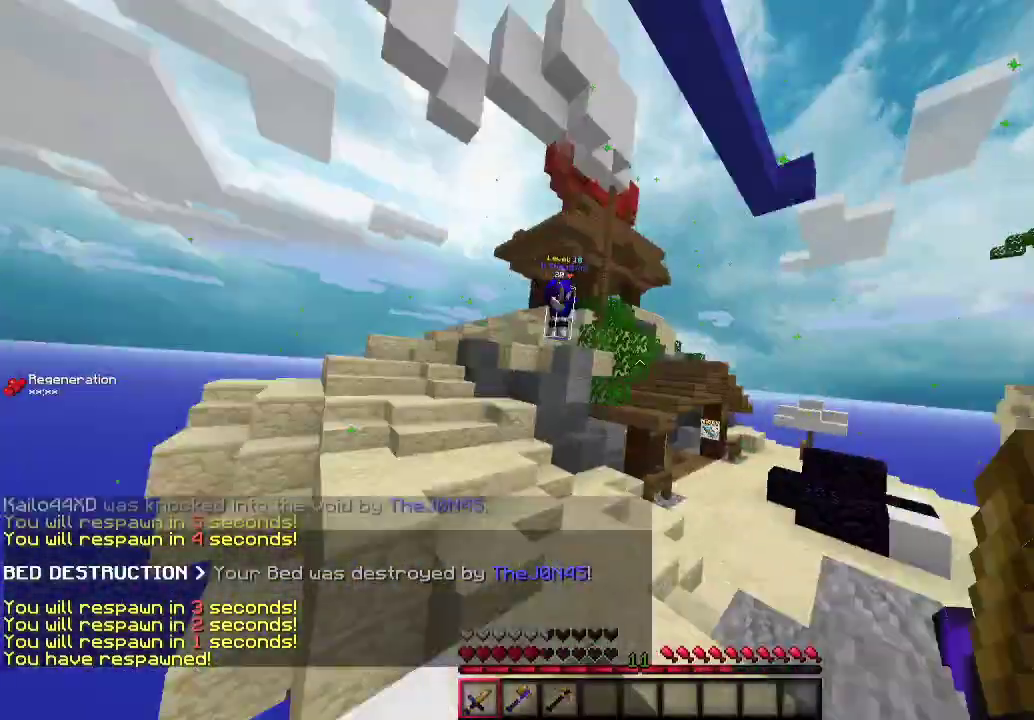
{"keys": ["d", "w"], "mouse": [], "events": [[33, "d", "up"], [100, "a", "down"], [167, "a", "up"], [367, "d", "down"]]}
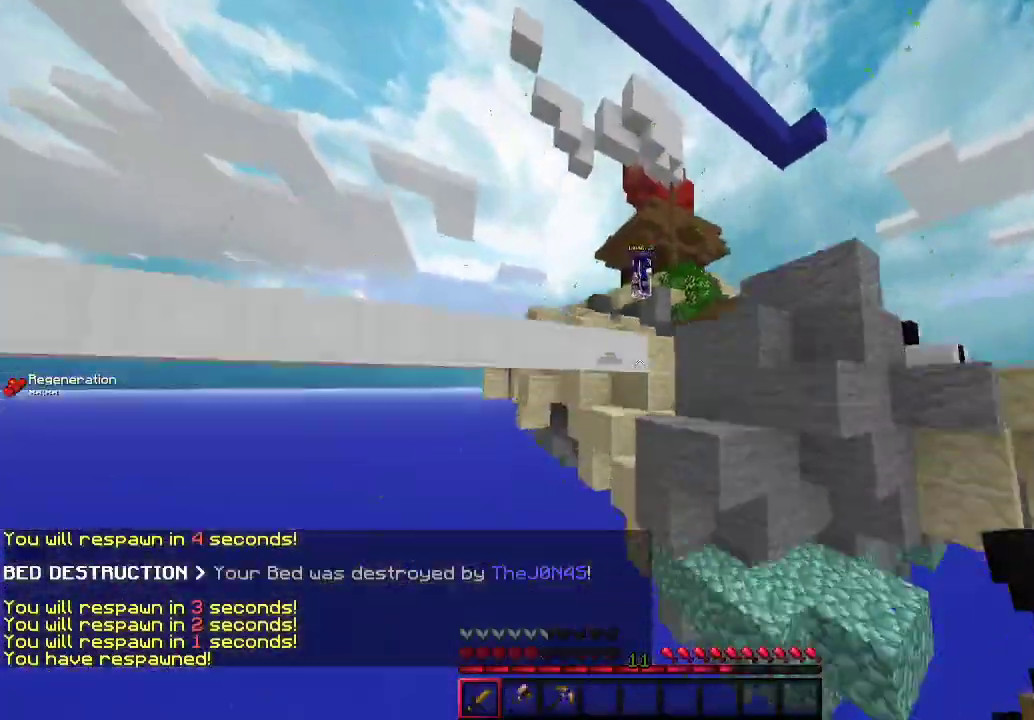
{"keys": [], "mouse": [], "events": [[200, "d", "up"], [367, "w", "up"]]}
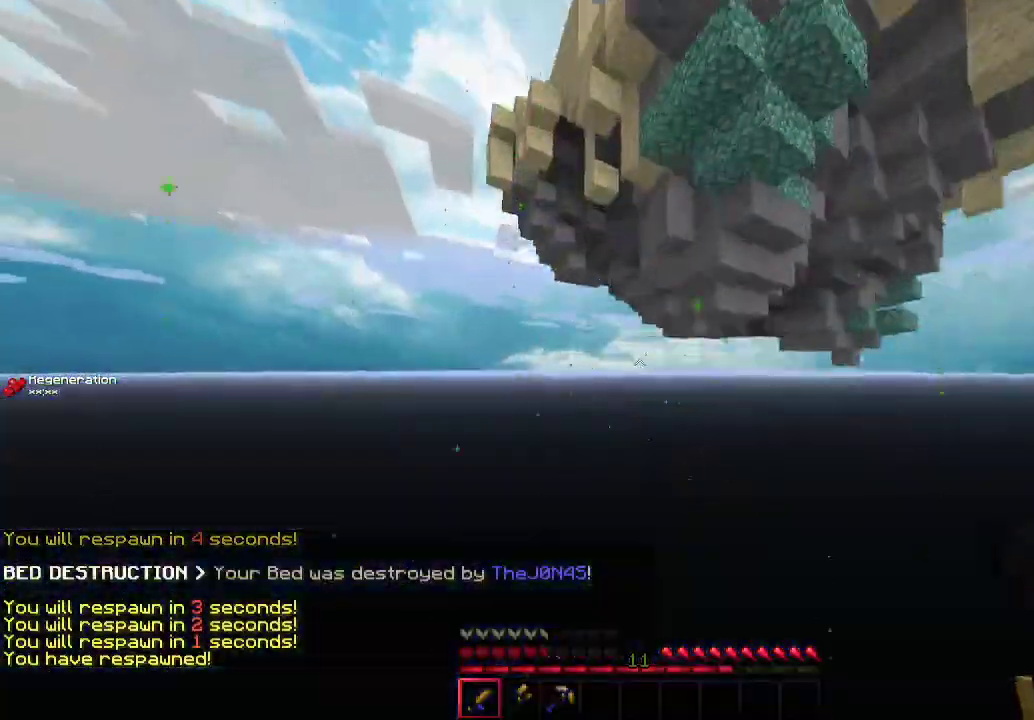
{"keys": [], "mouse": [], "events": []}
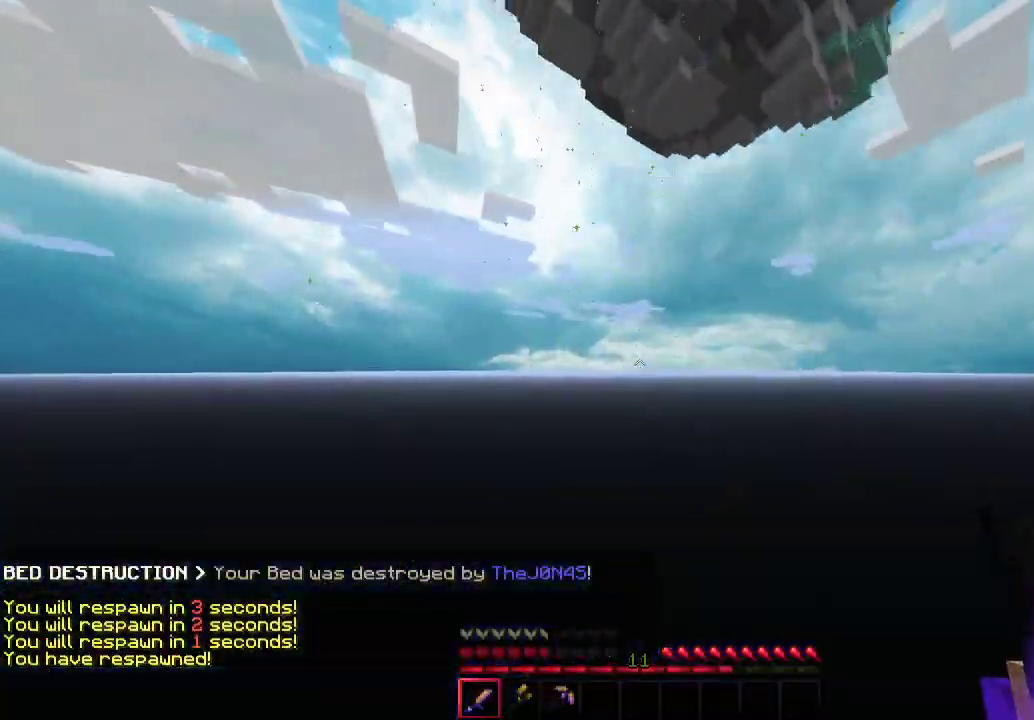
{"keys": [], "mouse": [], "events": []}
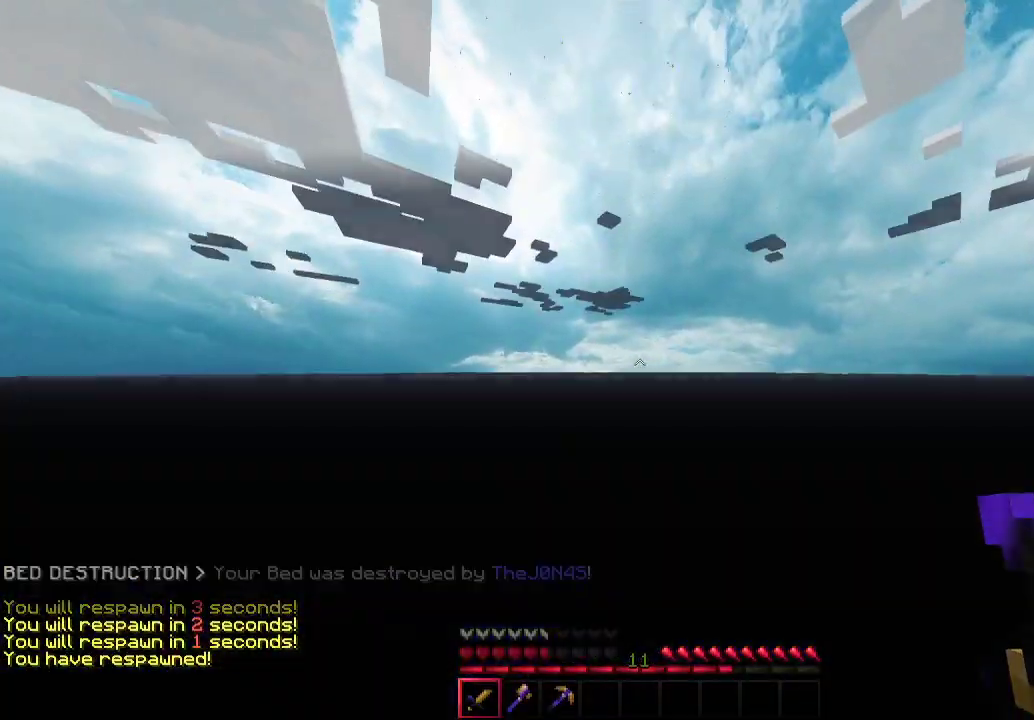
{"keys": [], "mouse": [], "events": []}
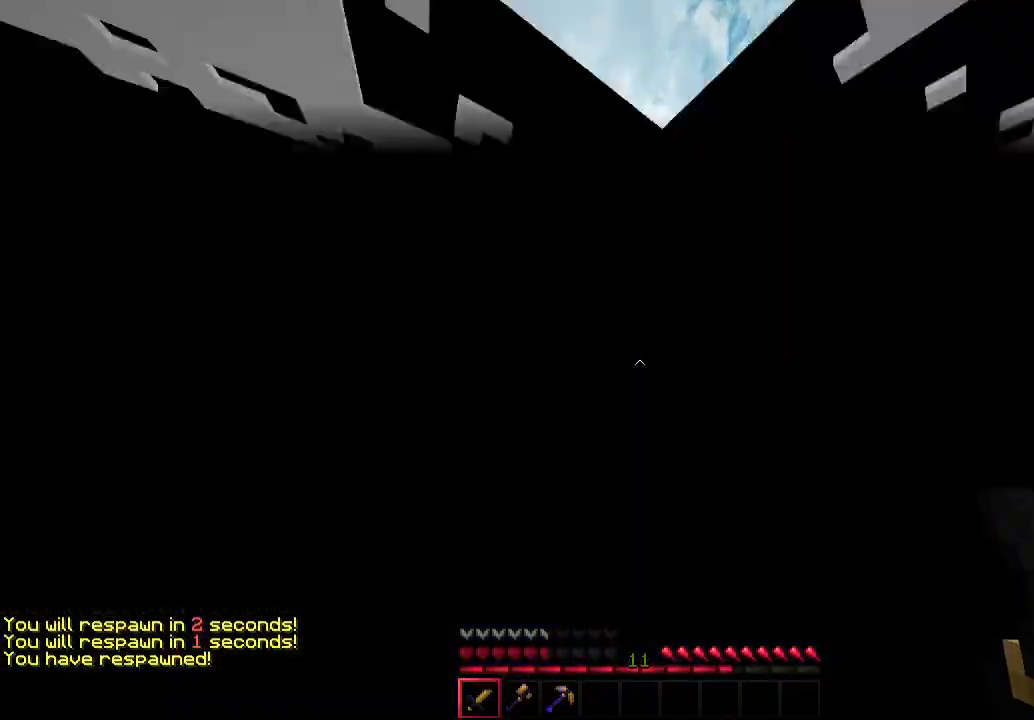
{"keys": [], "mouse": [], "events": []}
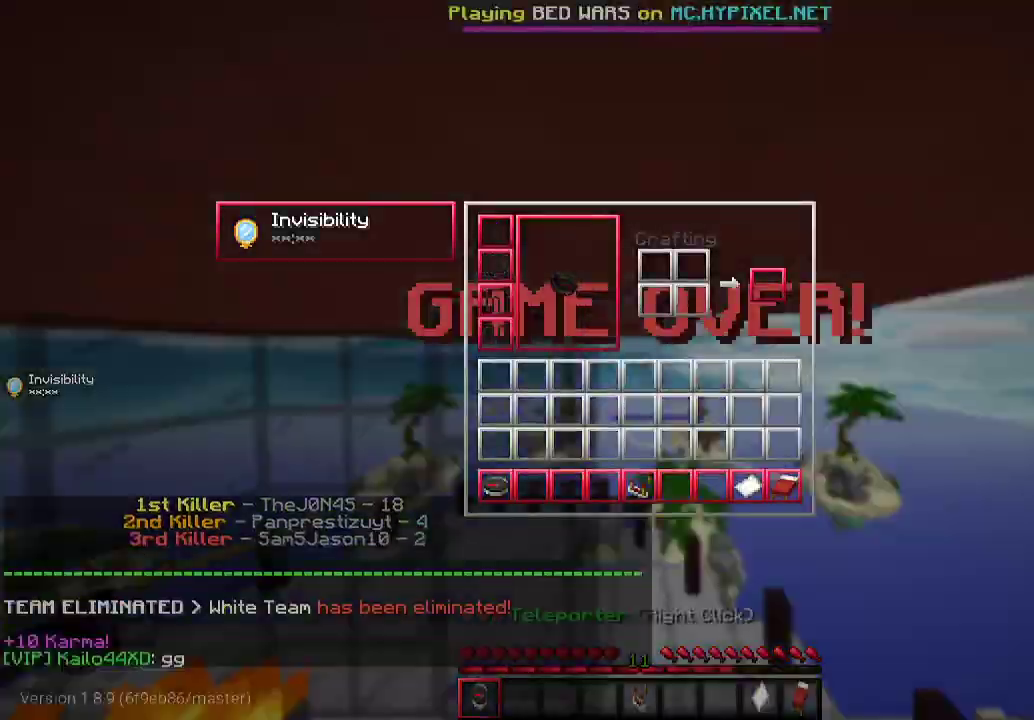
{"keys": [], "mouse": [], "events": []}